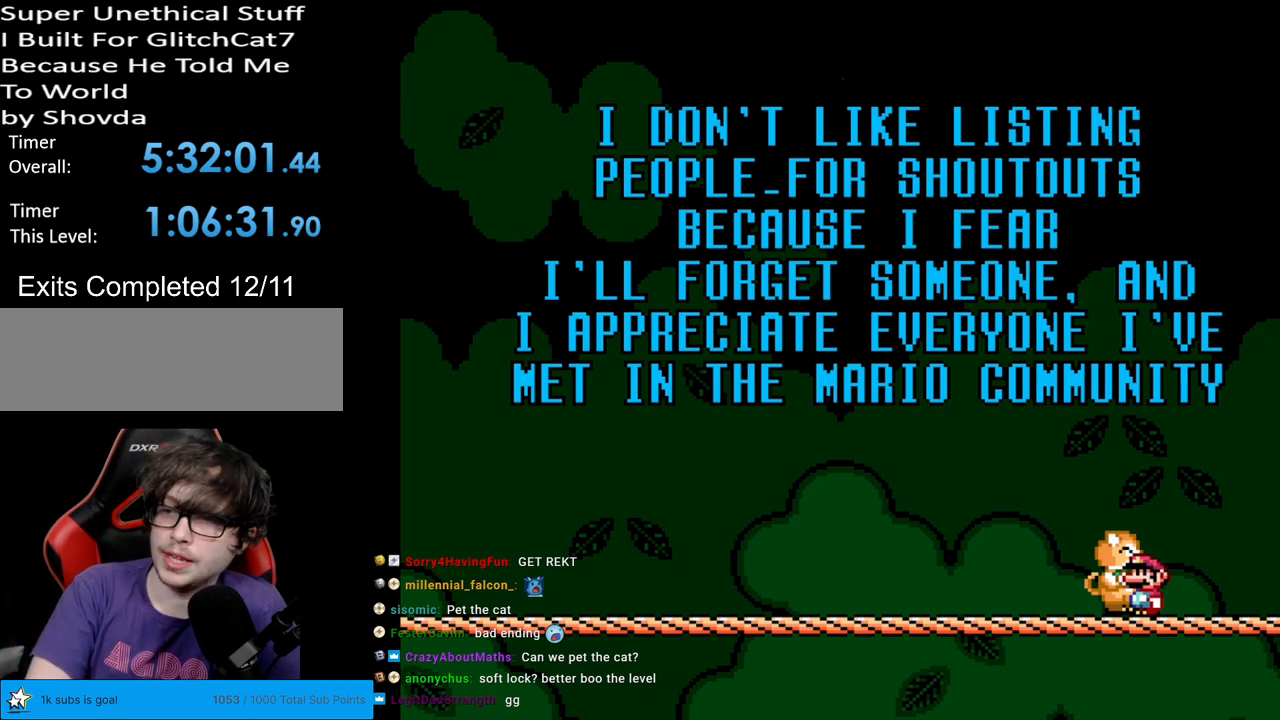
Gameplay with a controller (Nintendo layout); each line is a JSON object with the inputs held at the frame after it. "events" lists button and stick changes between this image and that frame as [ms after this image, input, new state], when the widget could be followed in between. Not read: L3 R3.
{"buttons": [], "events": []}
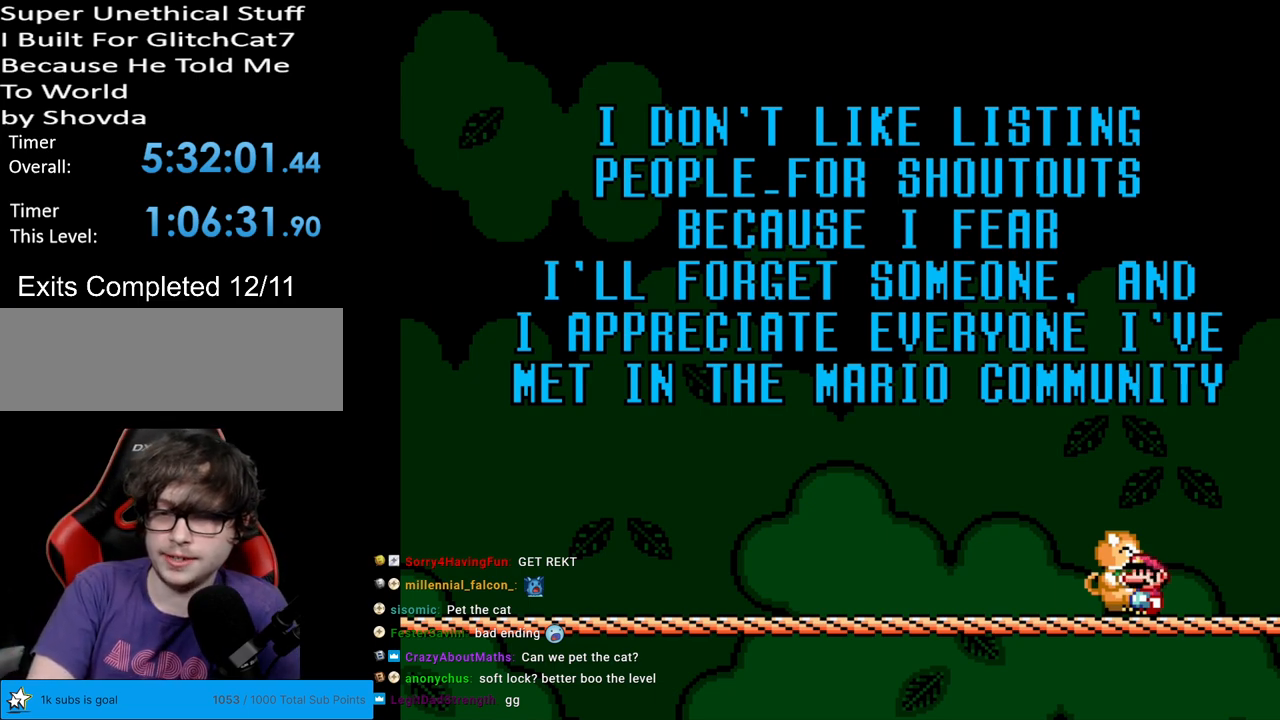
{"buttons": [], "events": []}
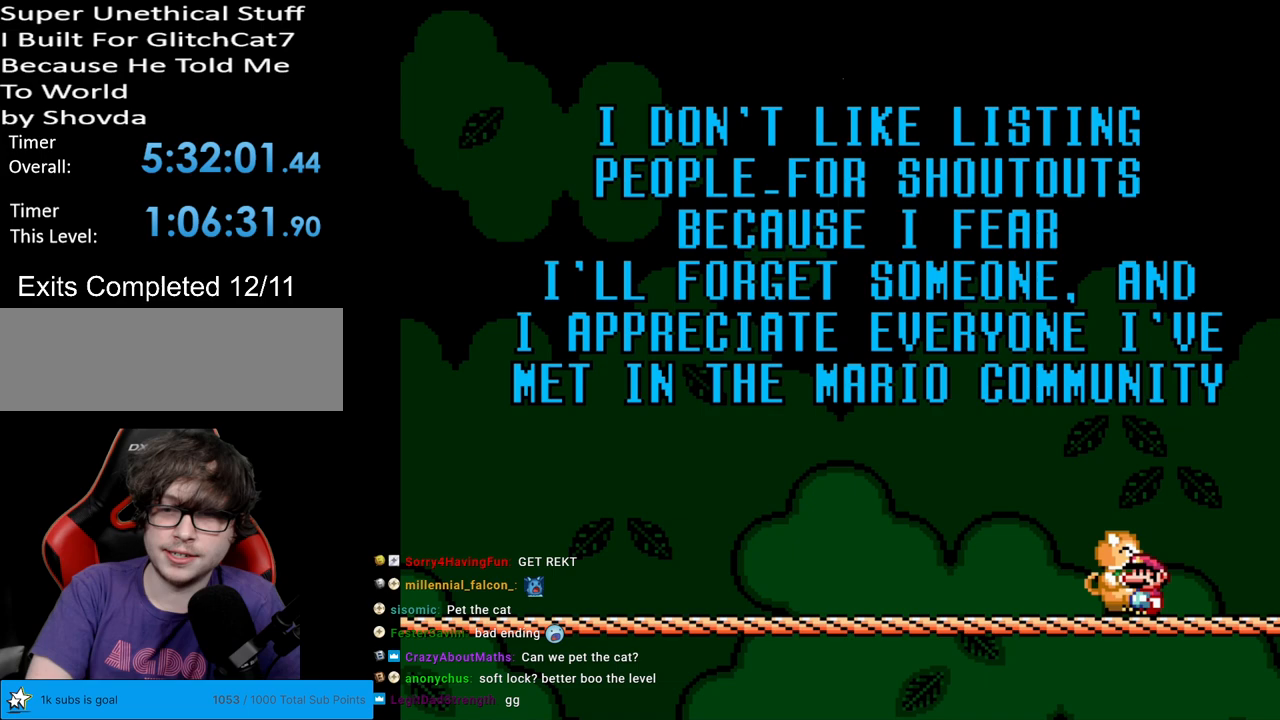
{"buttons": [], "events": []}
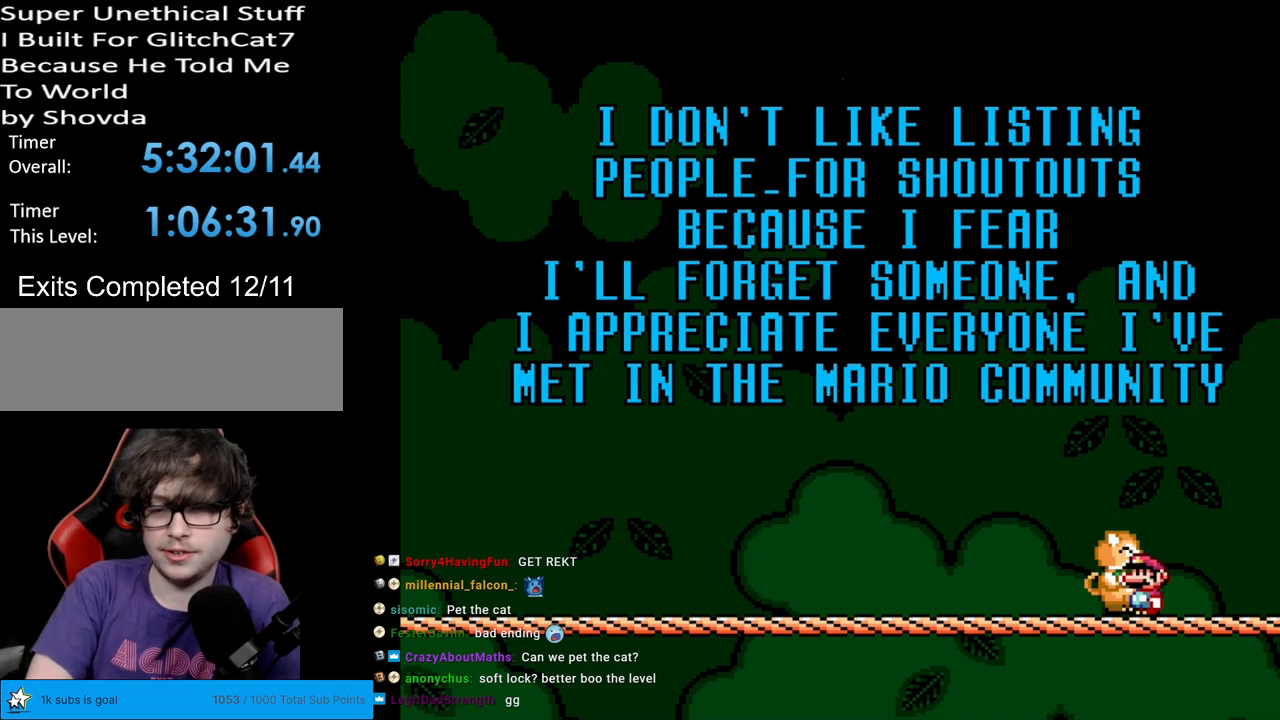
{"buttons": [], "events": [[183, "DPAD_RIGHT", "down"], [317, "DPAD_RIGHT", "up"]]}
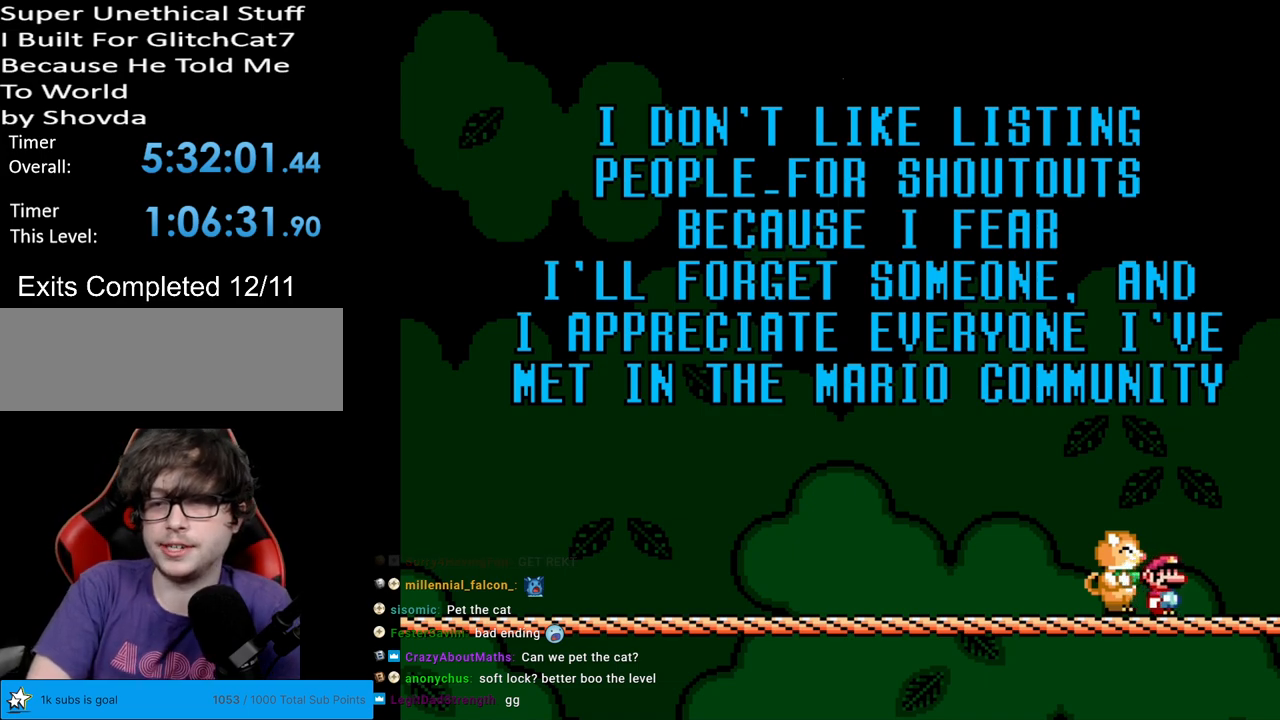
{"buttons": [], "events": [[167, "DPAD_LEFT", "down"], [217, "DPAD_LEFT", "up"]]}
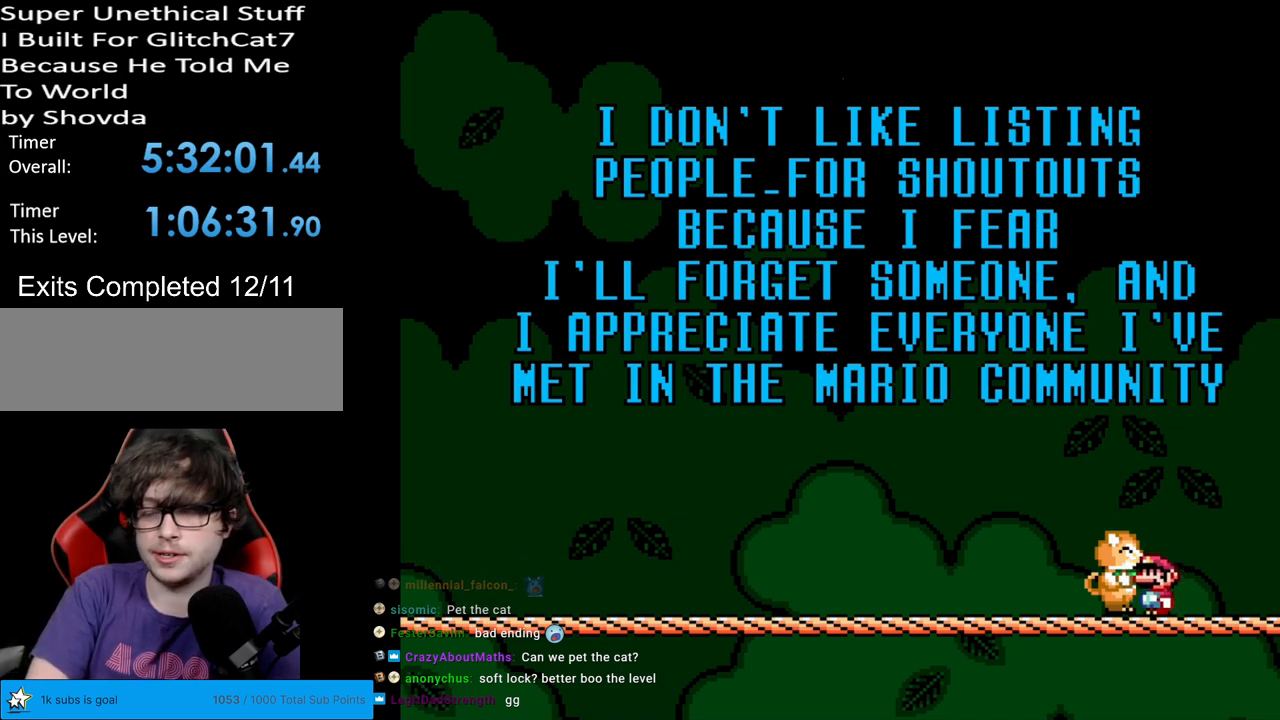
{"buttons": ["DPAD_LEFT"], "events": [[183, "DPAD_RIGHT", "down"], [267, "DPAD_RIGHT", "up"], [500, "DPAD_LEFT", "down"]]}
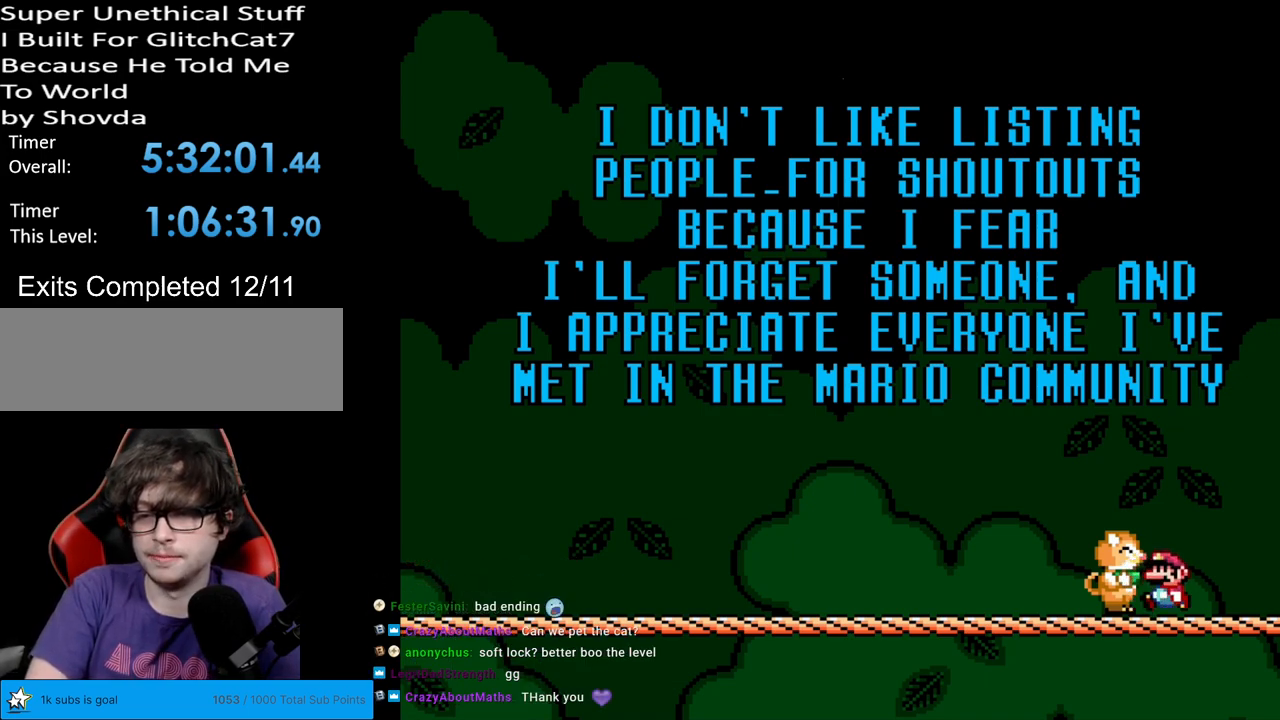
{"buttons": [], "events": [[33, "DPAD_LEFT", "up"]]}
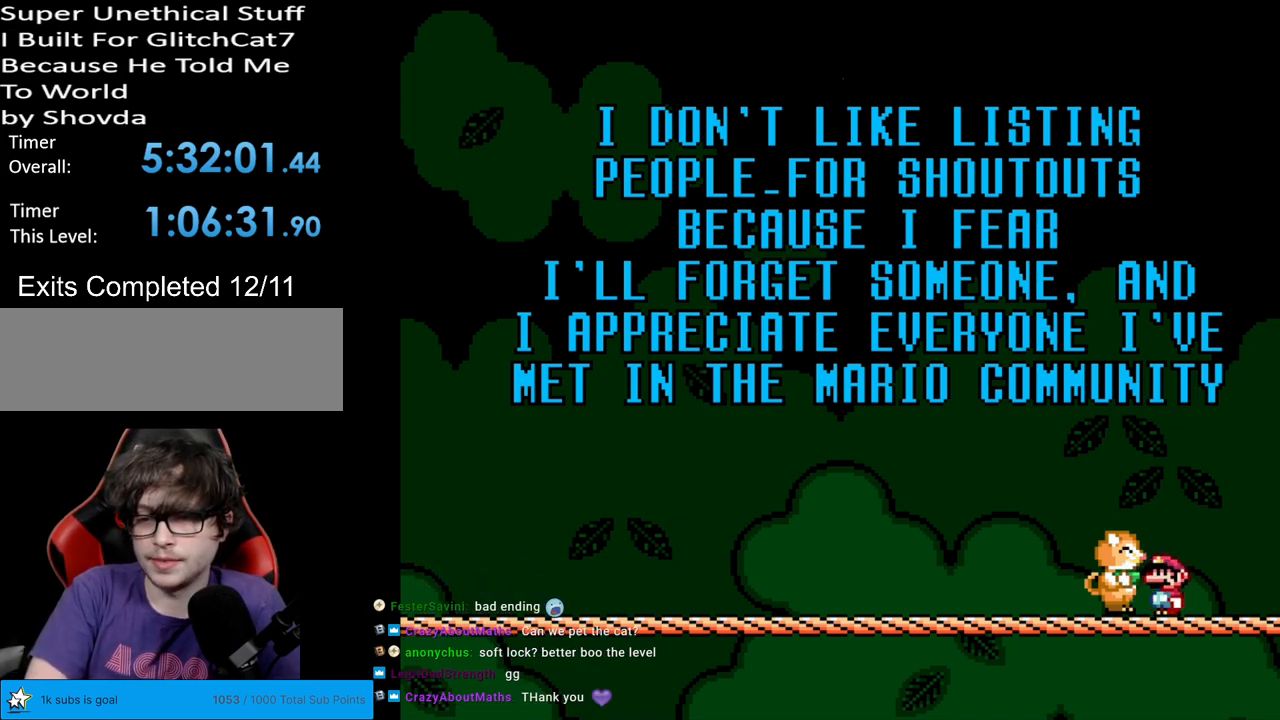
{"buttons": [], "events": []}
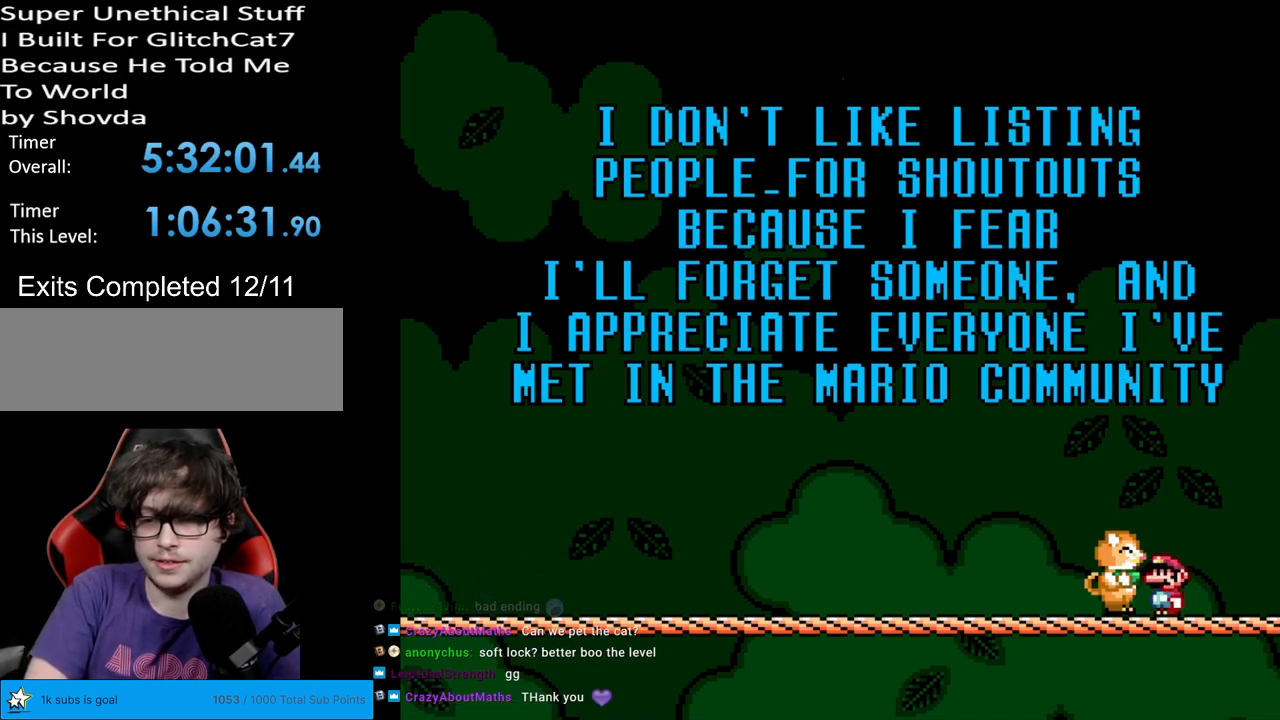
{"buttons": [], "events": [[317, "DPAD_RIGHT", "down"], [417, "DPAD_RIGHT", "up"]]}
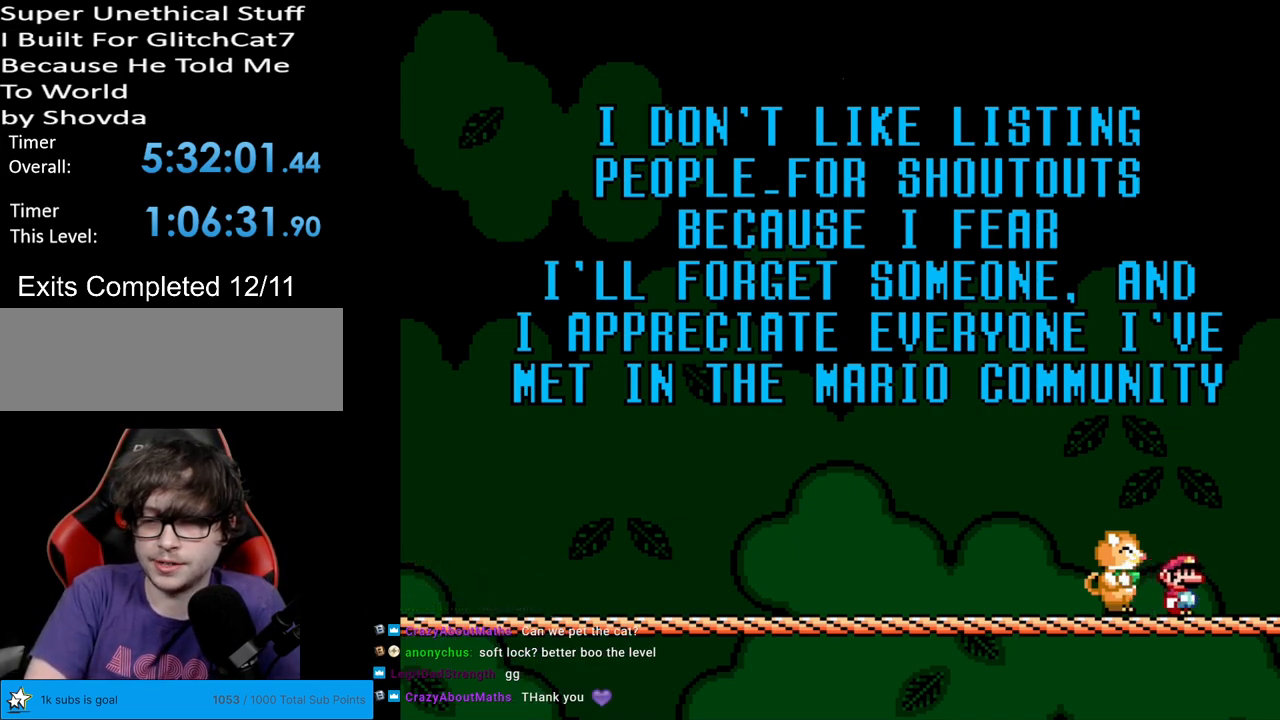
{"buttons": [], "events": [[283, "DPAD_LEFT", "down"], [350, "DPAD_LEFT", "up"]]}
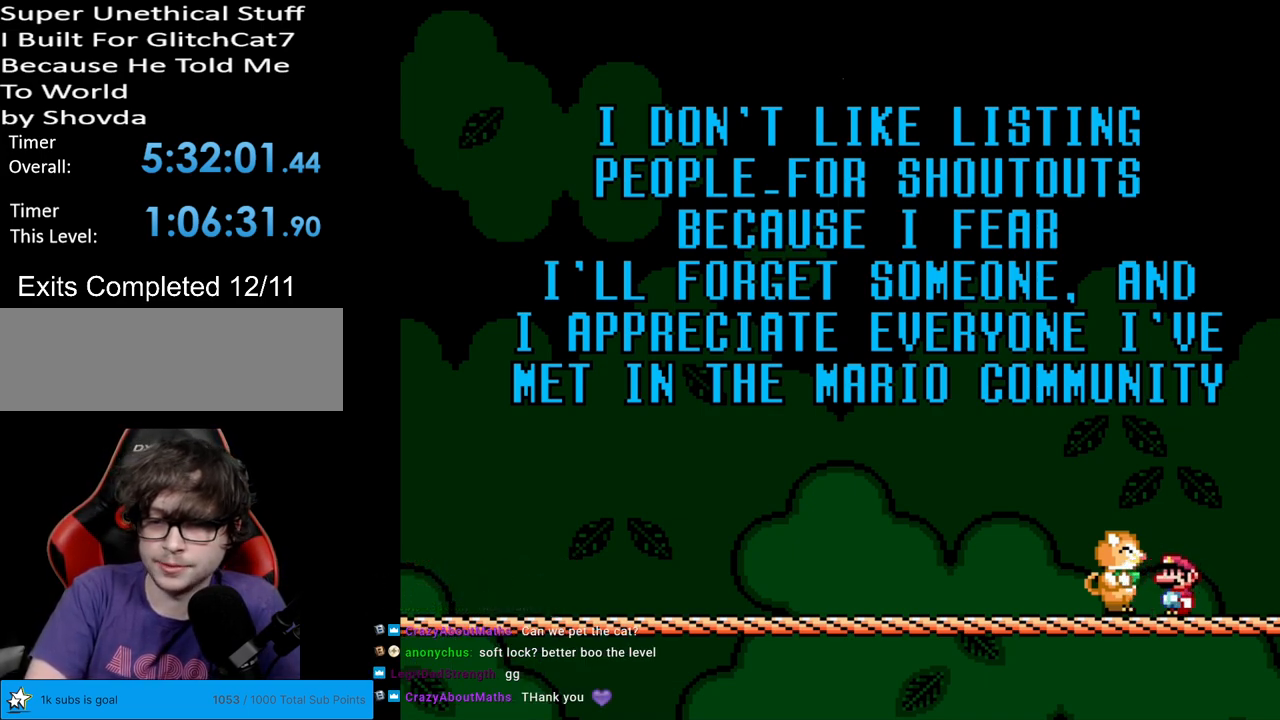
{"buttons": [], "events": [[217, "DPAD_LEFT", "down"], [250, "DPAD_LEFT", "up"]]}
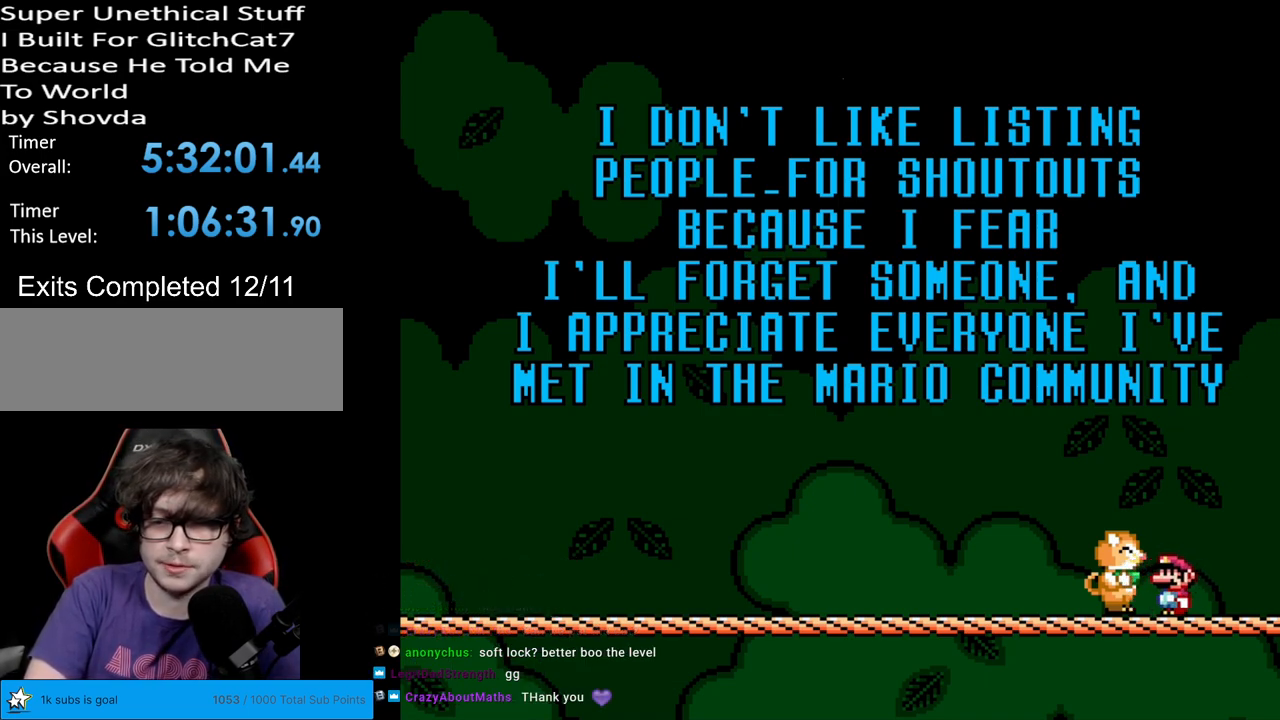
{"buttons": ["DPAD_LEFT"], "events": [[450, "DPAD_LEFT", "down"]]}
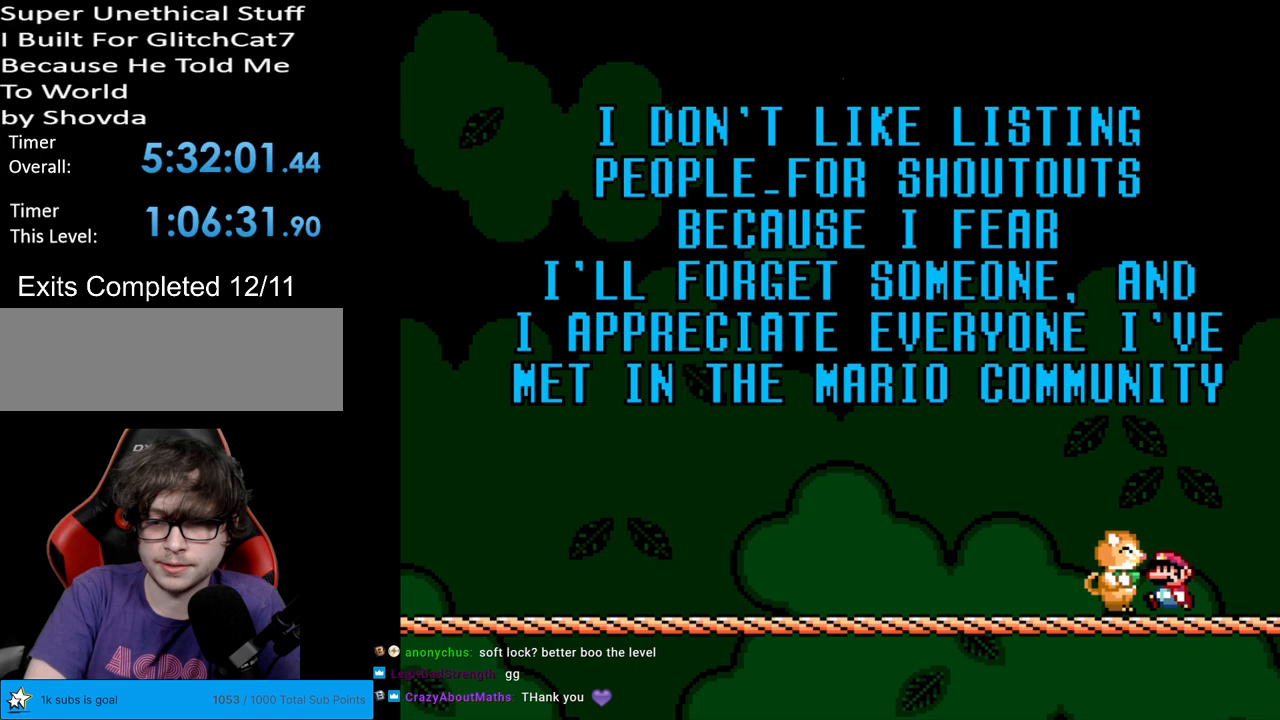
{"buttons": [], "events": [[17, "DPAD_LEFT", "up"]]}
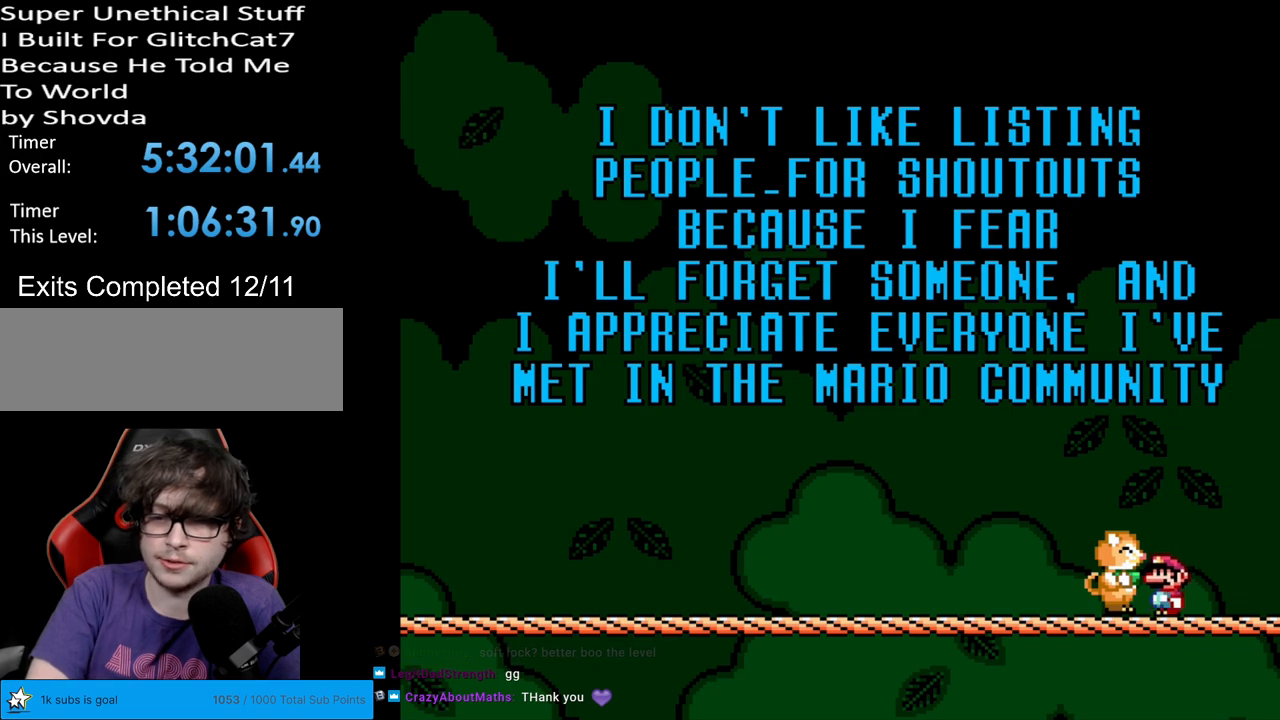
{"buttons": [], "events": [[117, "DPAD_LEFT", "down"], [167, "DPAD_LEFT", "up"]]}
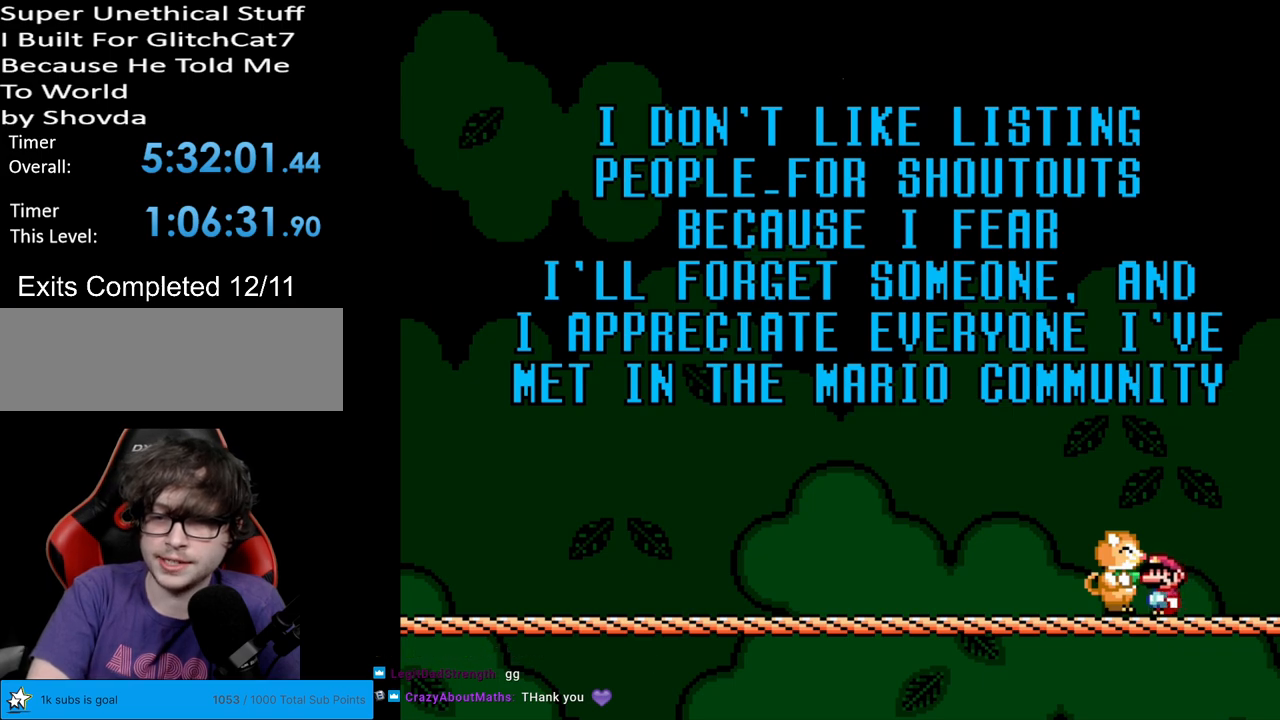
{"buttons": [], "events": []}
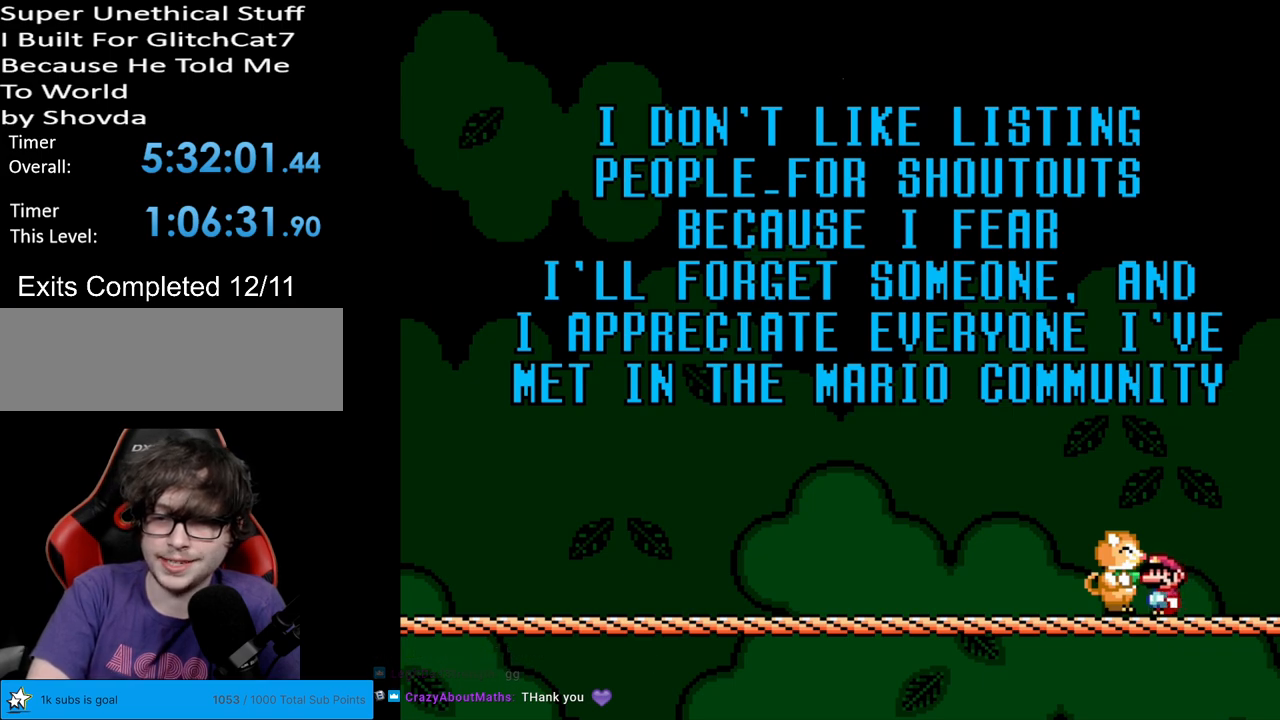
{"buttons": [], "events": [[367, "DPAD_RIGHT", "down"], [467, "DPAD_RIGHT", "up"]]}
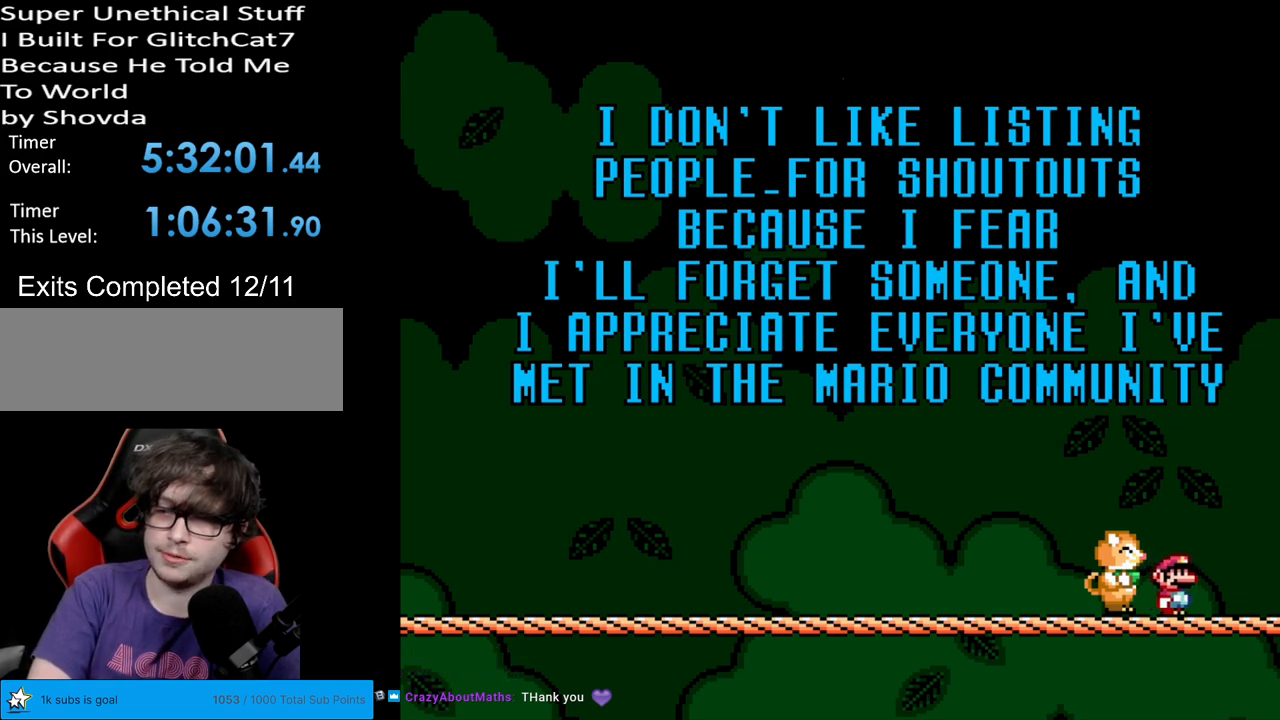
{"buttons": [], "events": [[183, "DPAD_LEFT", "down"], [233, "DPAD_LEFT", "up"]]}
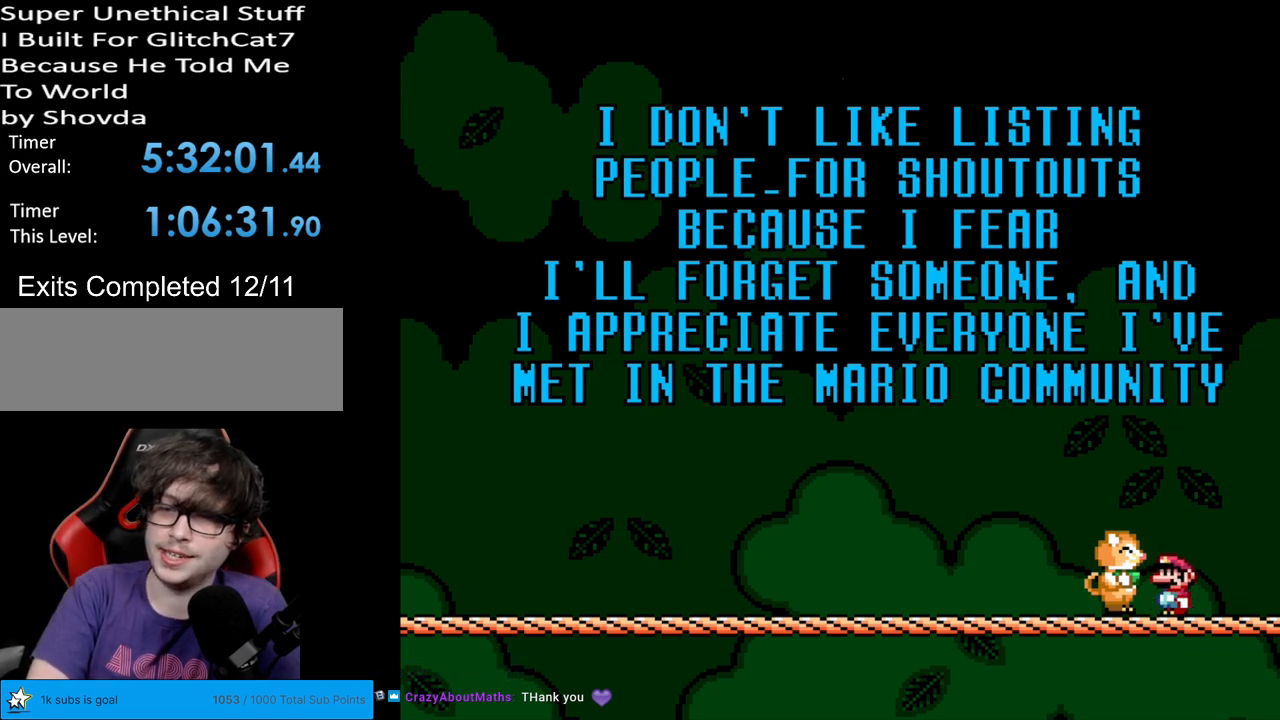
{"buttons": [], "events": [[167, "DPAD_LEFT", "down"], [233, "DPAD_LEFT", "up"]]}